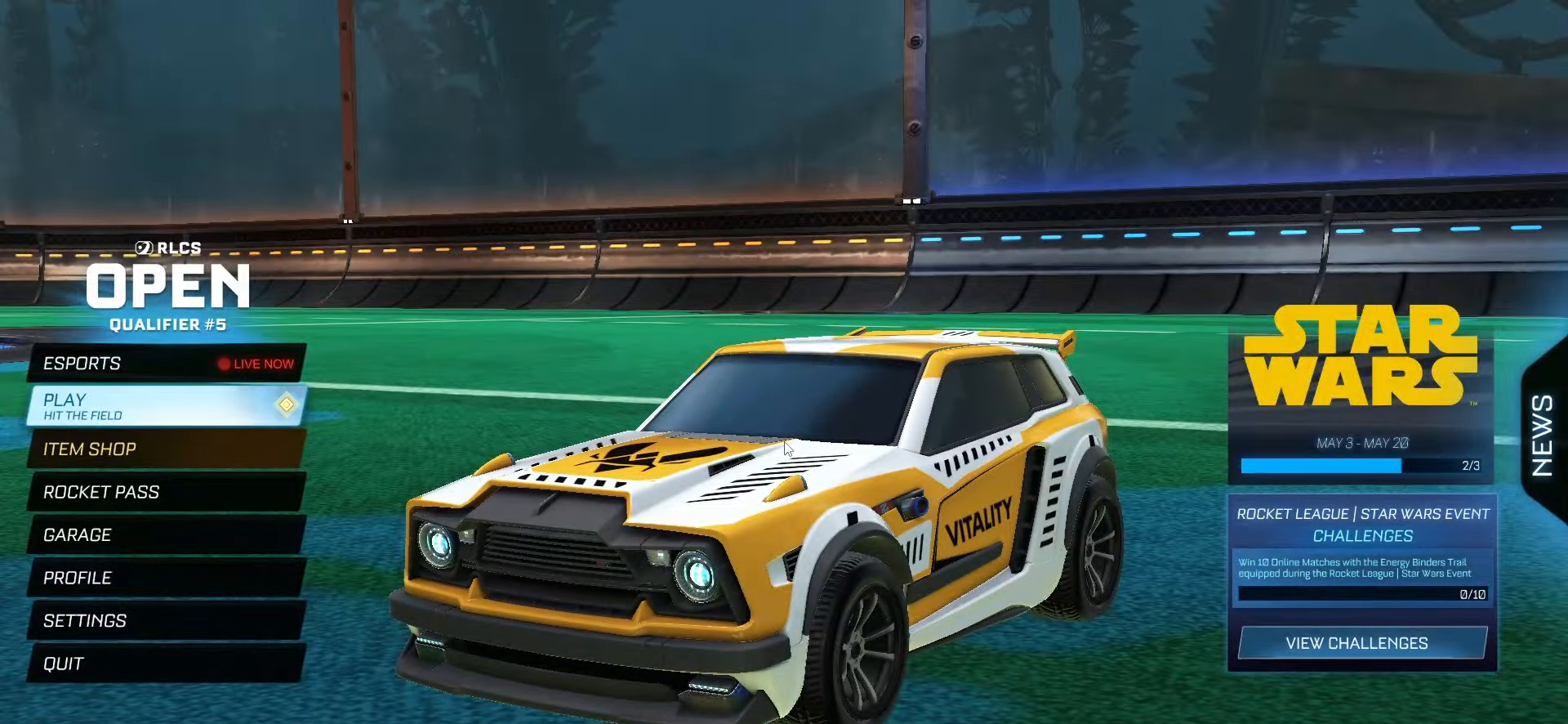
Gameplay with a controller (PlayStation layout); each line is a JSON object with the inputs held at the frame after it (dt_ms = milliseconds from this image to that frame). "events" lists button and stick changes between this image and that frame as [ms after this image, input, new state], when the widget could be followed in between. Not read: L3 R3 SELECT TOUCHPAD.
{"dt_ms": 500, "buttons": [], "left_stick": "center", "right_stick": "center", "events": []}
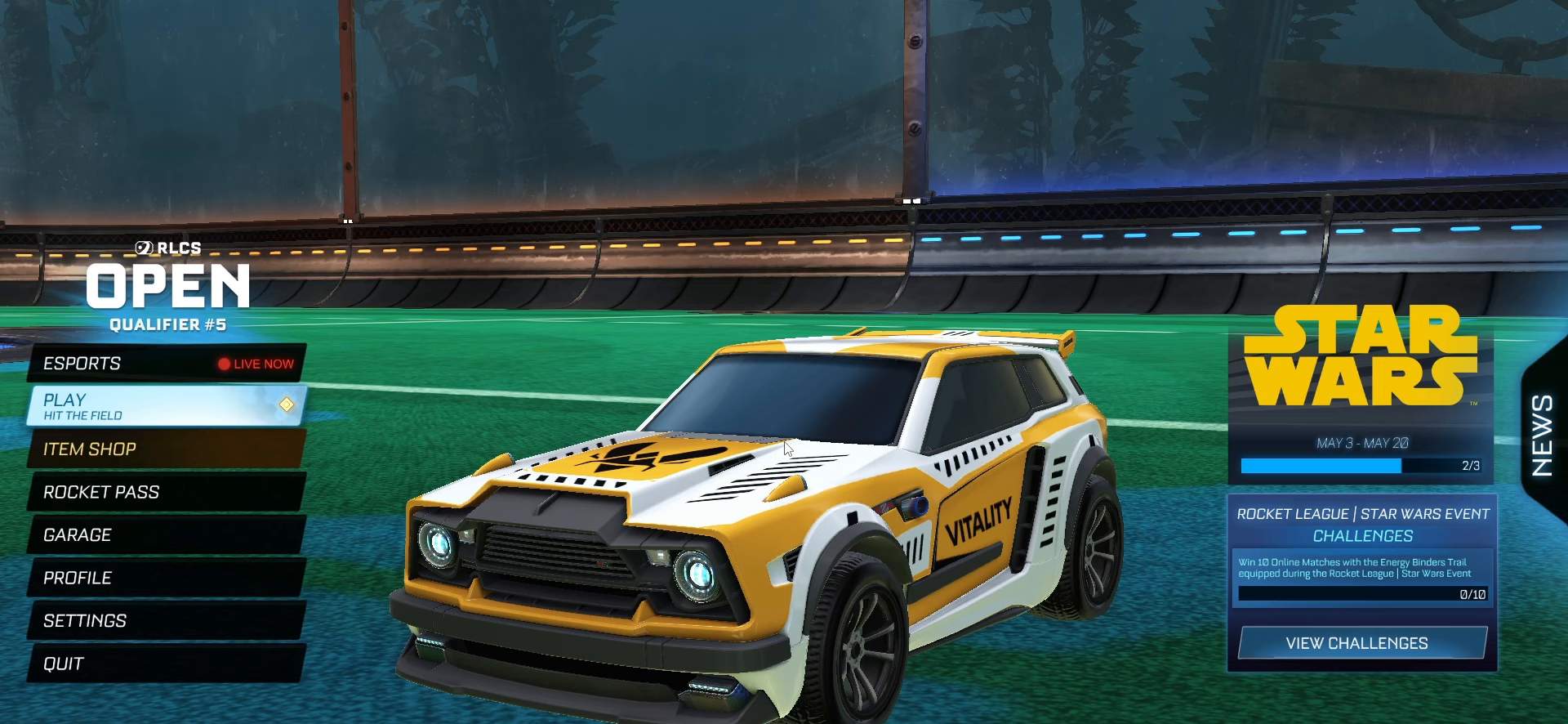
{"dt_ms": 500, "buttons": [], "left_stick": "center", "right_stick": "center", "events": []}
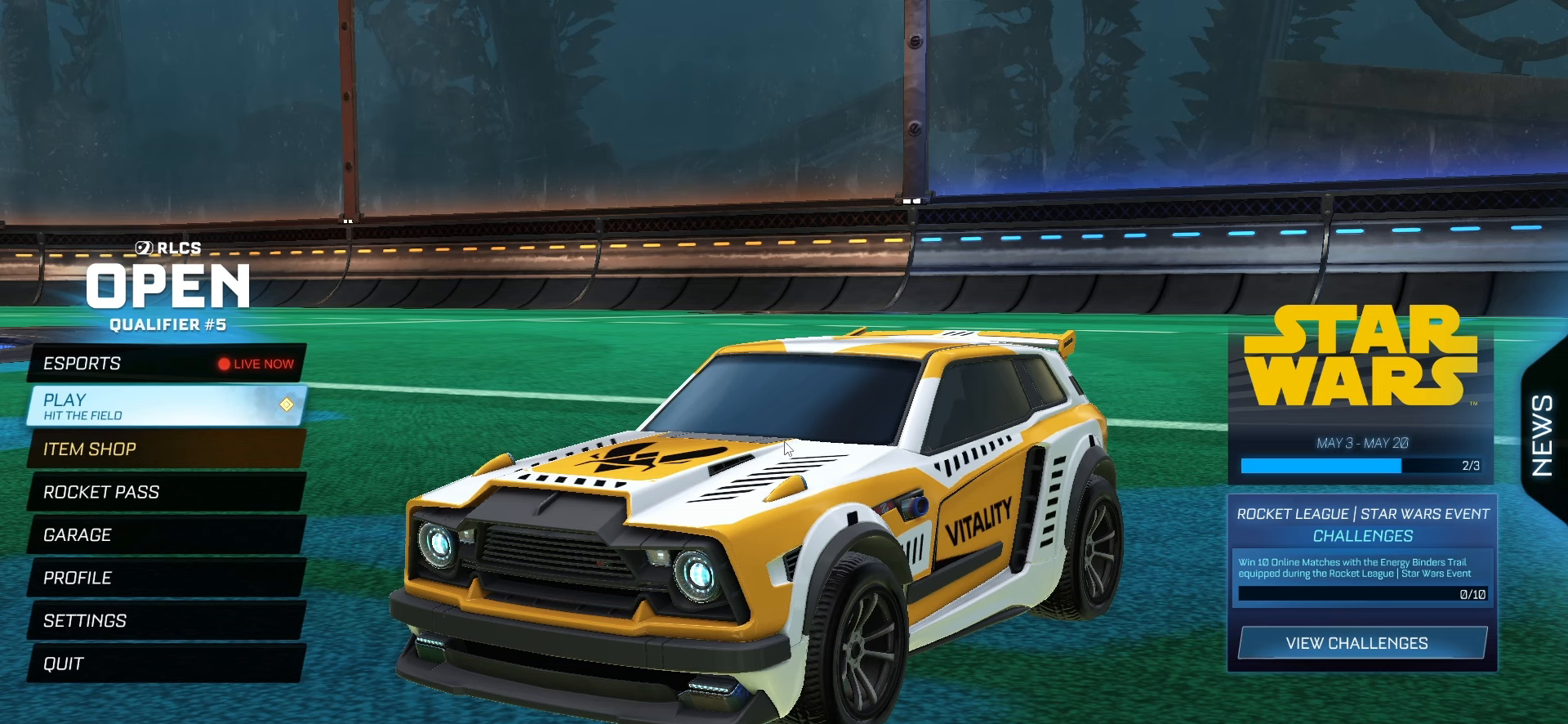
{"dt_ms": 1000, "buttons": [], "left_stick": "center", "right_stick": "center"}
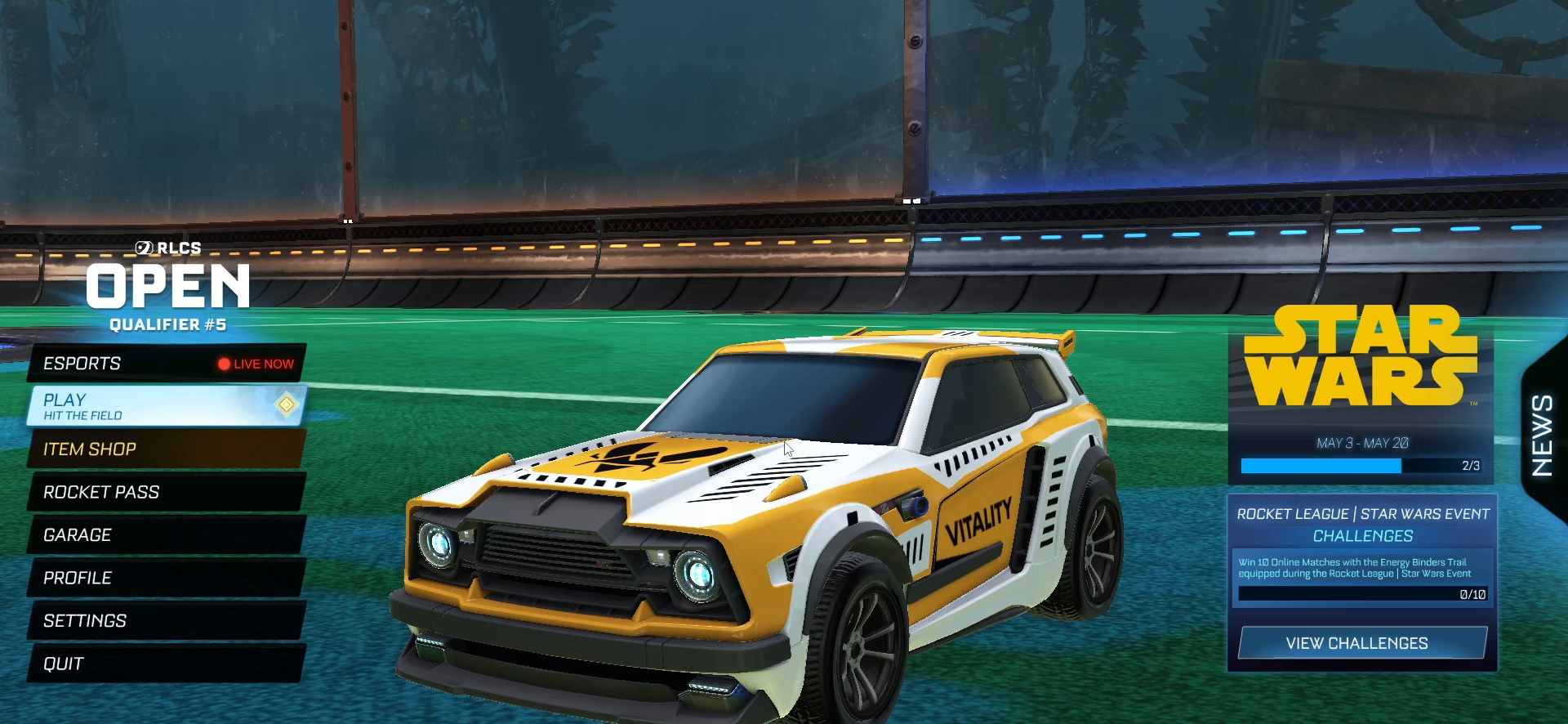
{"dt_ms": 500, "buttons": [], "left_stick": "center", "right_stick": "center", "events": [[50, "CROSS", "down"], [183, "CROSS", "up"]]}